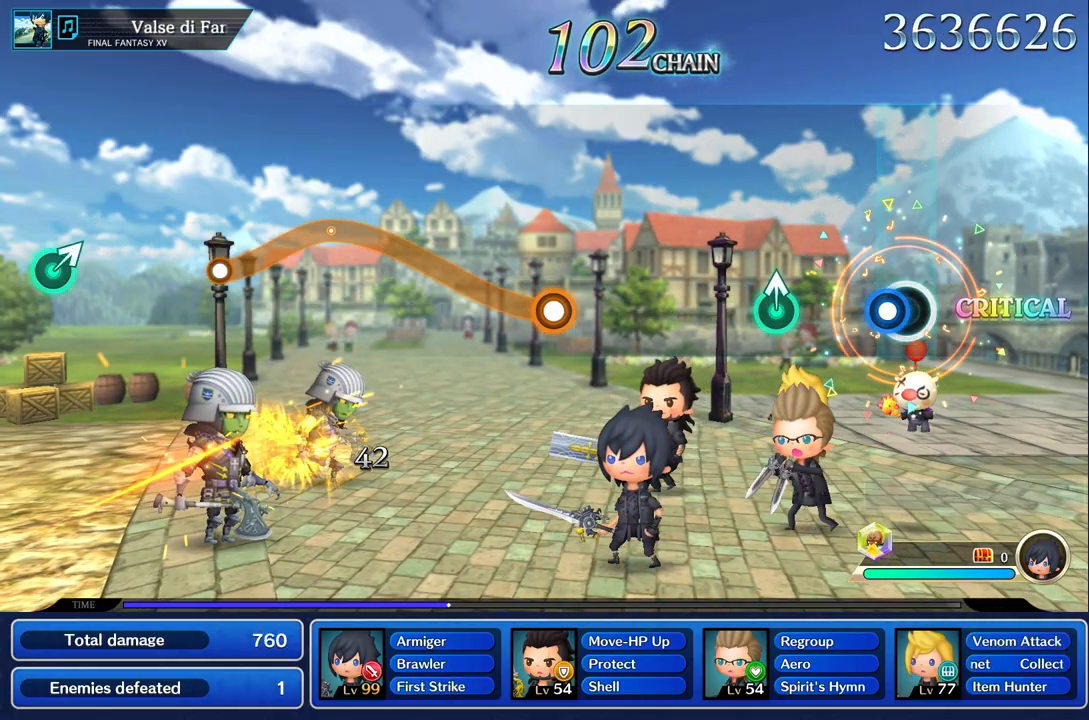
Gameplay with a controller (PlayStation layout); each line is a JSON object with the inputs held at the frame after it. "events" lists button and stick changes between this image and that frame as [ms after this image, input, new state], when the widget could be followed in between. Not read: CIRCLE CROSS L3 R3.
{"buttons": [], "left_stick": "center", "right_stick": "center", "events": [[84, "R1", "down"], [217, "R1", "up"], [367, "left_stick", "up"], [484, "left_stick", "center"]]}
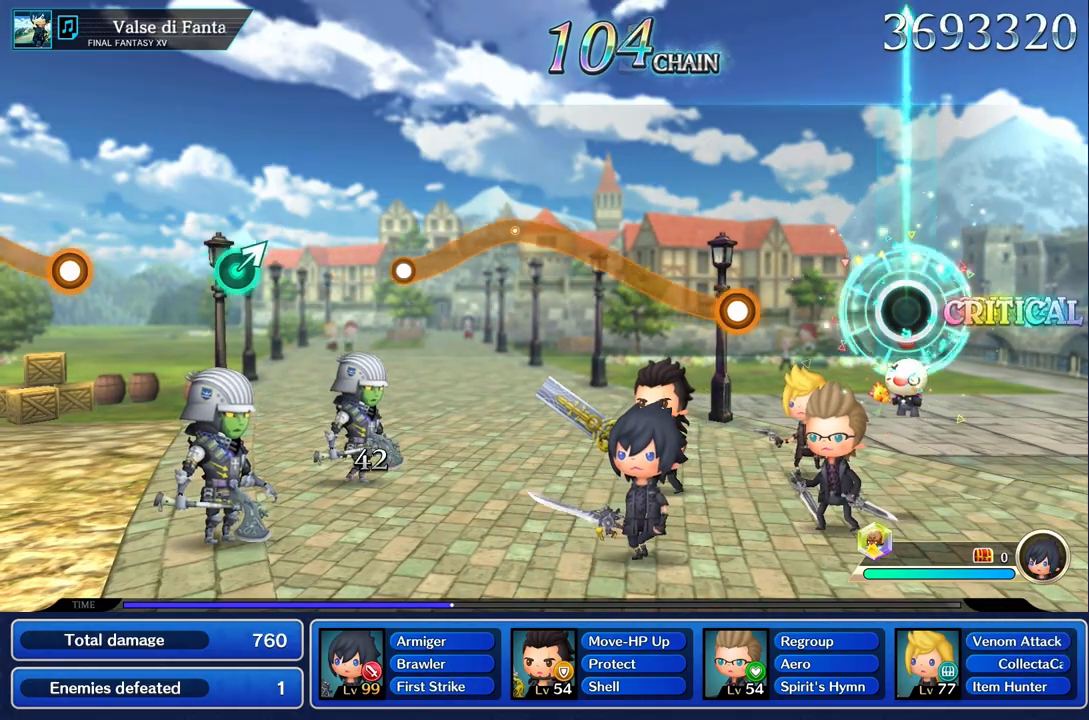
{"buttons": [], "left_stick": "center", "right_stick": "center", "events": []}
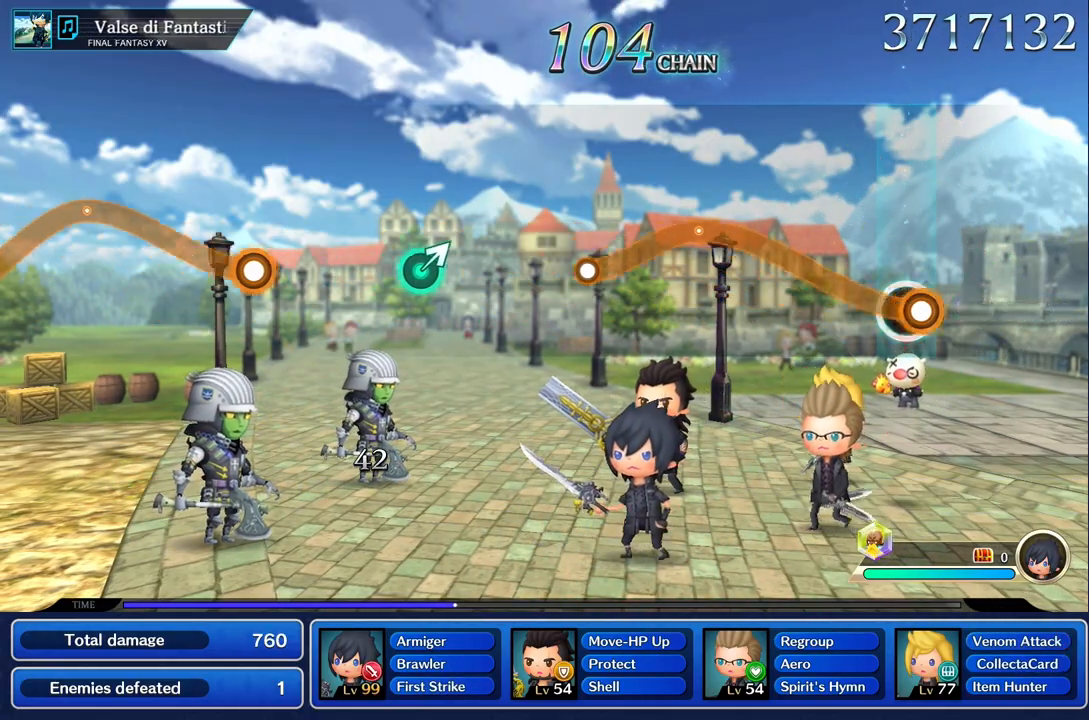
{"buttons": ["R1"], "left_stick": "up", "right_stick": "center", "events": [[17, "R1", "down"], [17, "left_stick", "up"]]}
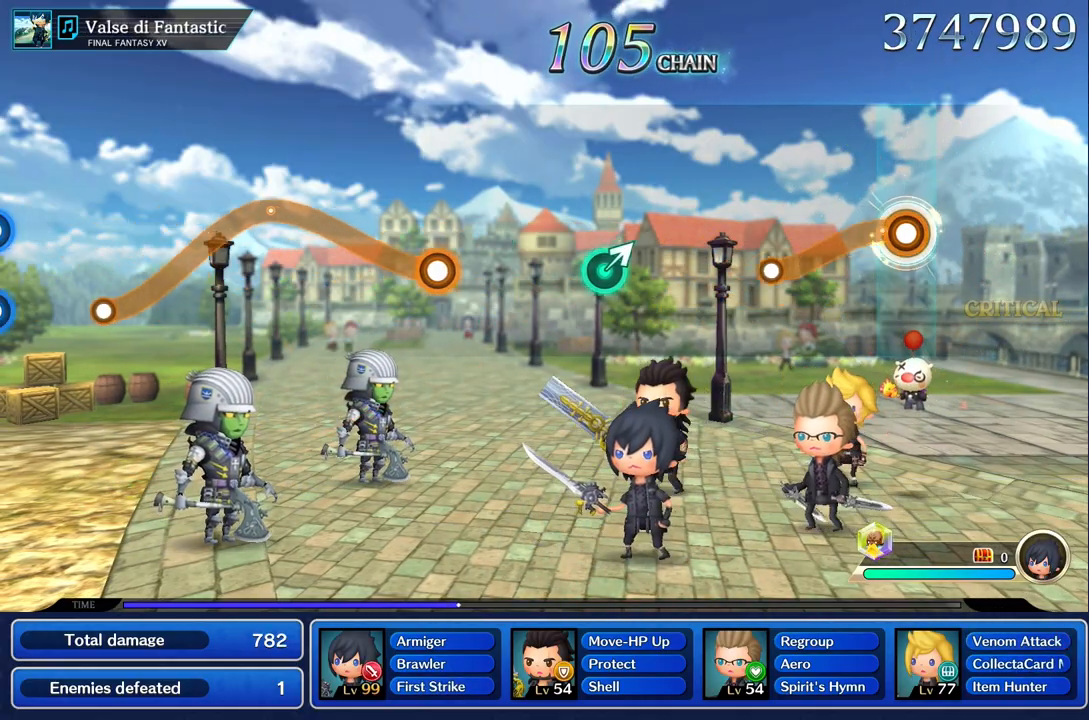
{"buttons": [], "left_stick": "center", "right_stick": "center"}
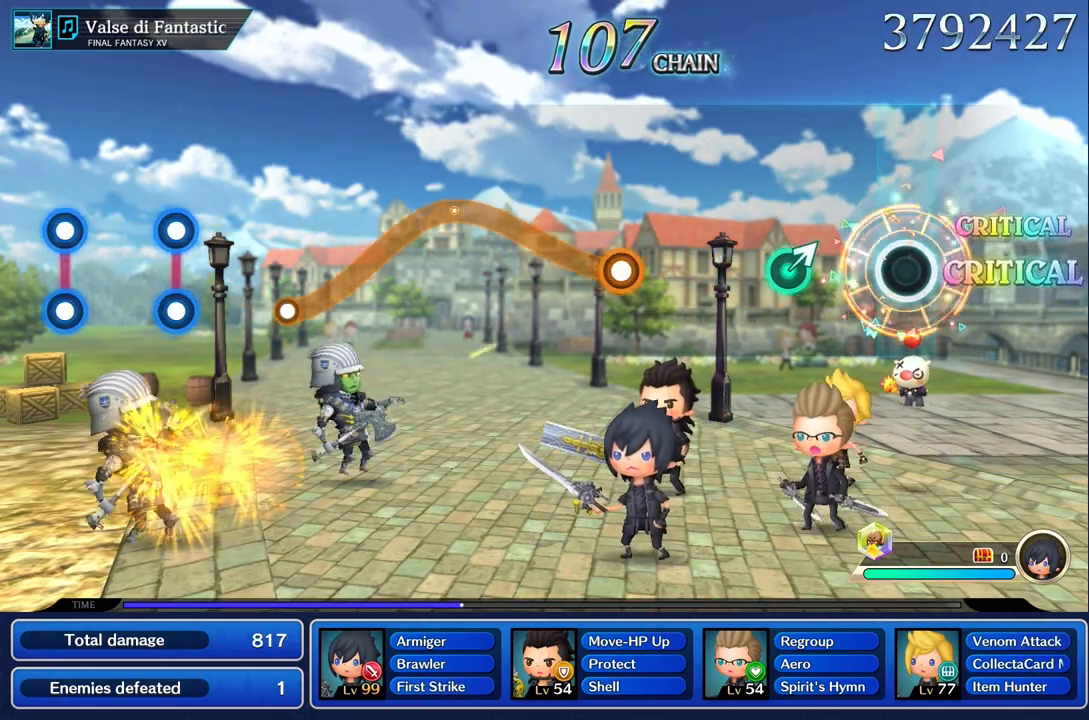
{"buttons": [], "left_stick": "center", "right_stick": "center", "events": [[301, "left_stick", "up"], [434, "left_stick", "center"]]}
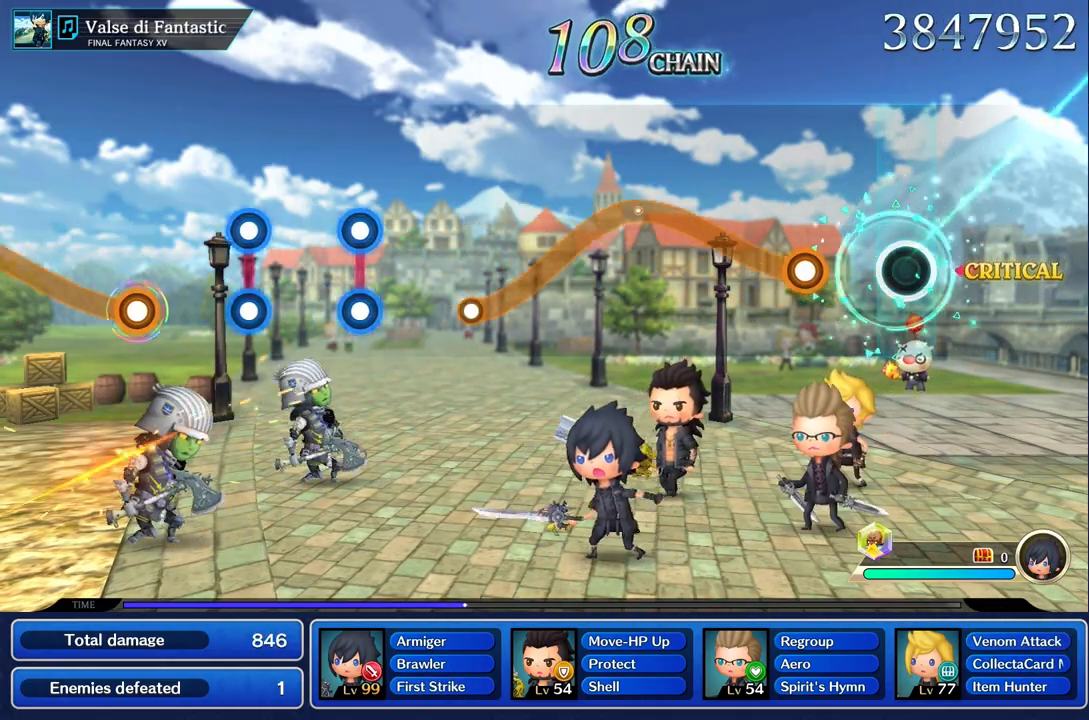
{"buttons": ["R1"], "left_stick": "up", "right_stick": "center", "events": [[283, "R1", "down"], [283, "left_stick", "up"]]}